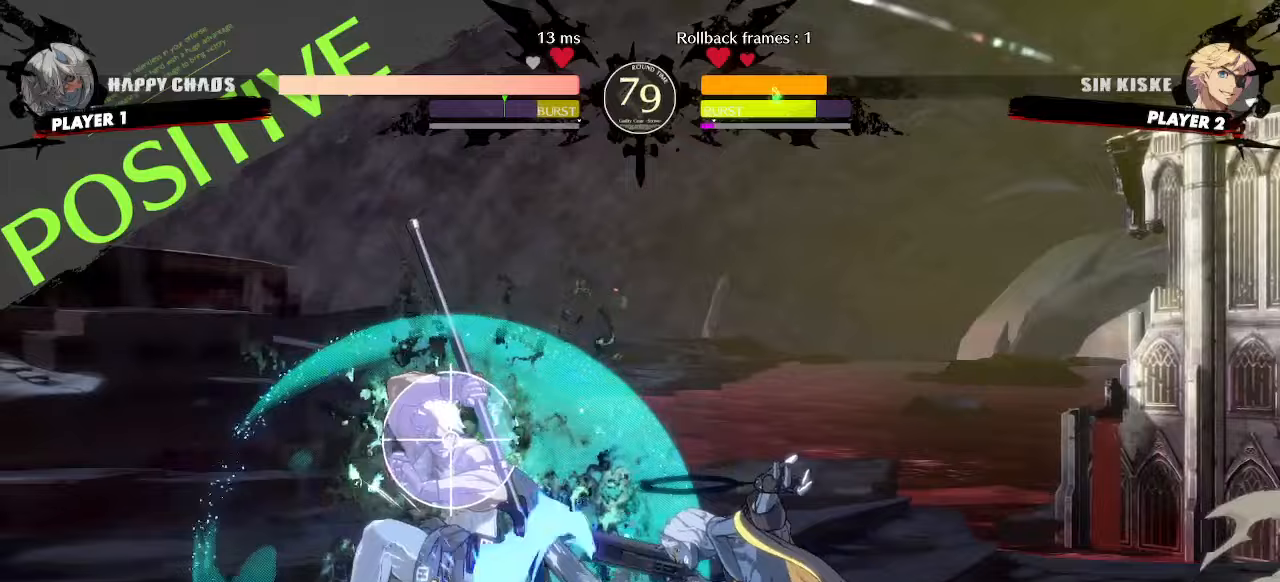
Gameplay with a controller (arcade stick); each line is a JSON object with the inputs held at the frame after it (dt_ms = milliseconds from this image to that frame). "events" lists button and stick changes between this image and that frame as [ms after this image, input, new state], when the widget could be followed in between. Not read: L3 R3 other_buttons.
{"dt_ms": 1000, "buttons": []}
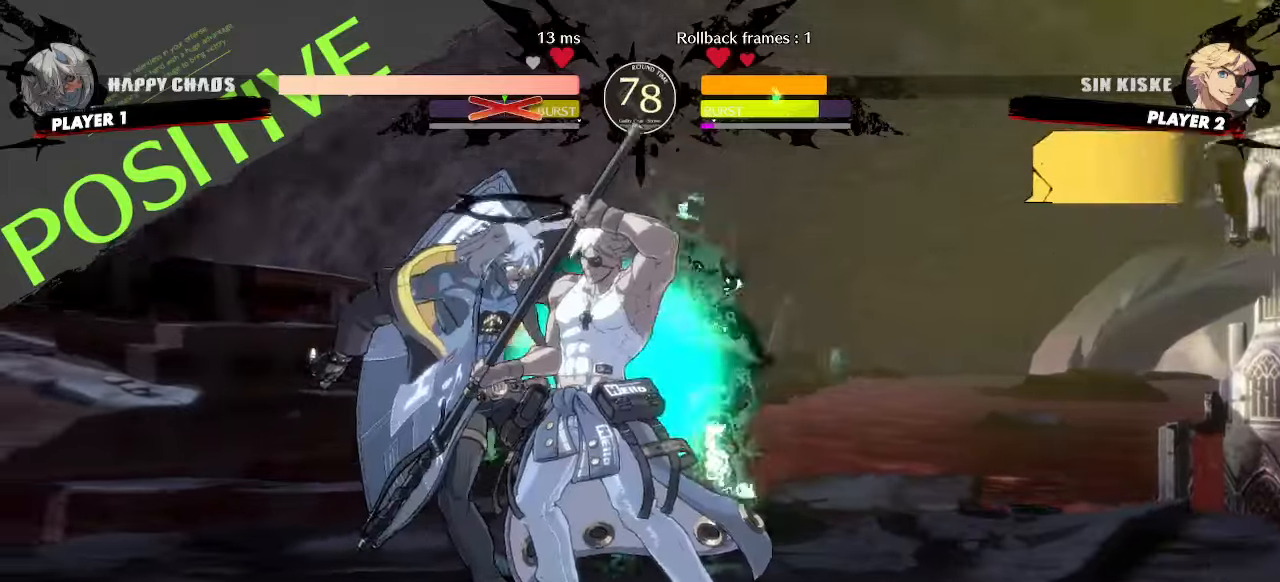
{"dt_ms": 500, "buttons": []}
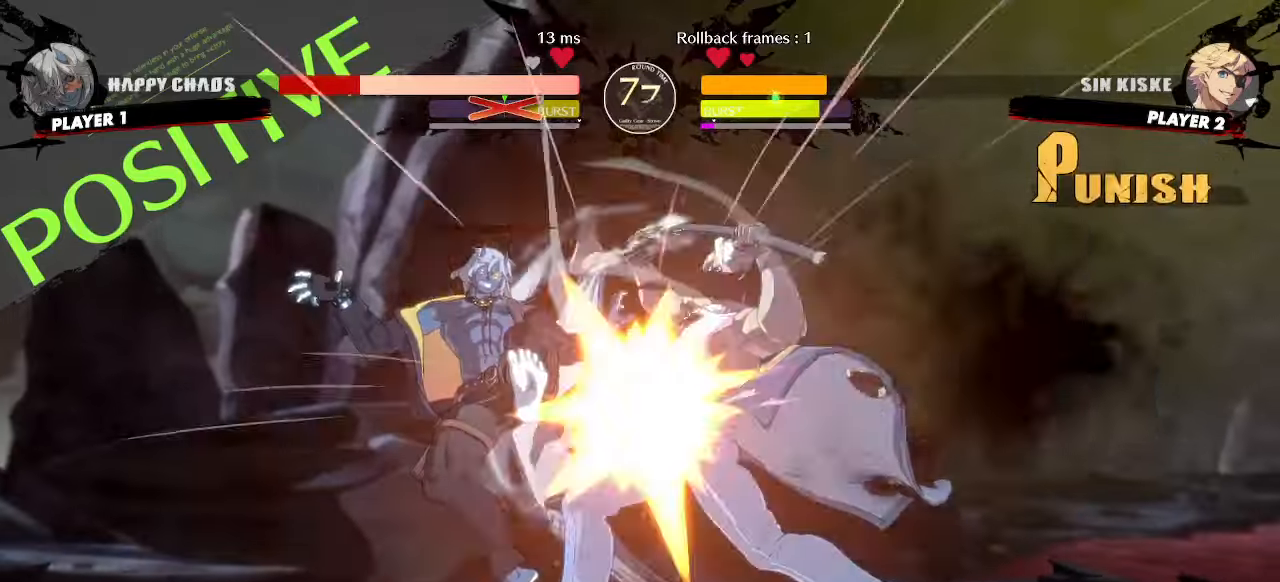
{"dt_ms": 500, "buttons": ["DPAD_LEFT"], "events": [[333, "DPAD_LEFT", "down"]]}
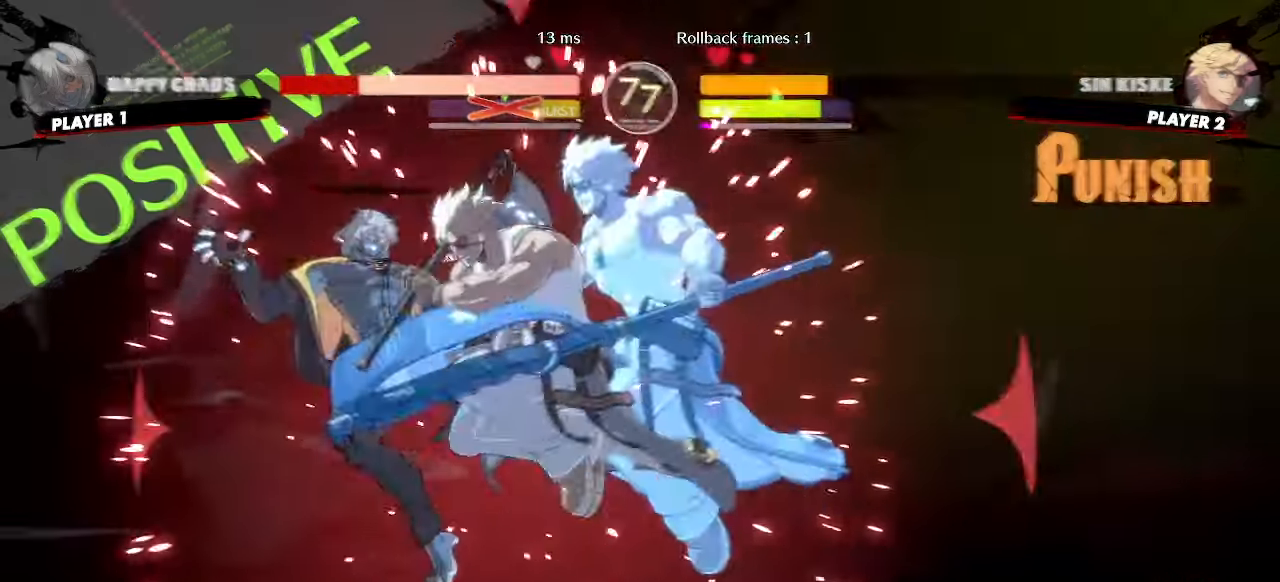
{"dt_ms": 1000, "buttons": ["DPAD_LEFT"]}
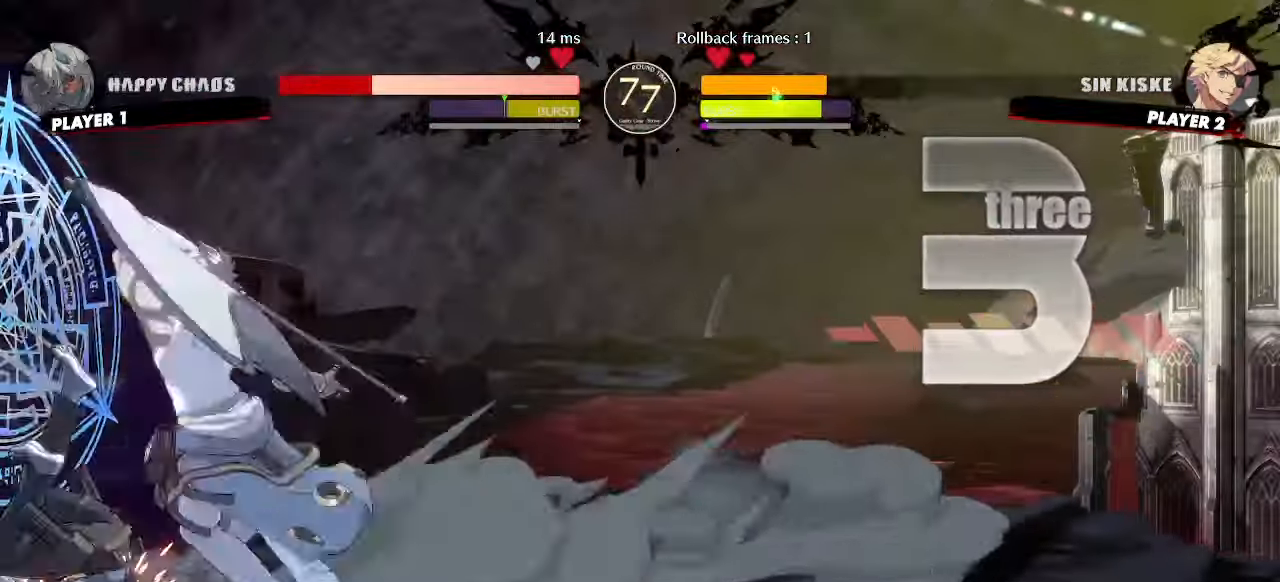
{"dt_ms": 500, "buttons": ["DPAD_LEFT"], "events": []}